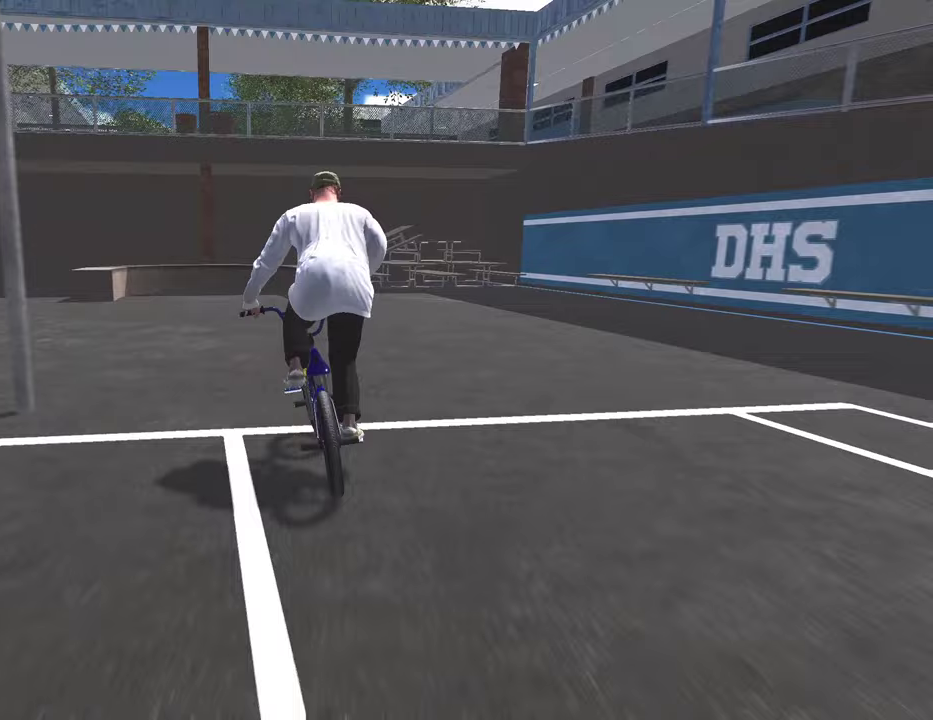
Gameplay with a controller (Xbox layout); each line is a JSON object with the inputs held at the frame after it (dt_ms = milliseconds from this image to that frame). "events" lists button and stick changes between this image and that frame as [ms after this image, input, new state], when the widget could be followed in between.
{"dt_ms": 600, "buttons": [], "left_stick": "left", "right_stick": "down", "events": [[250, "left_stick", "right"], [250, "right_stick", "down"], [333, "left_stick", "center"], [583, "left_stick", "left"]]}
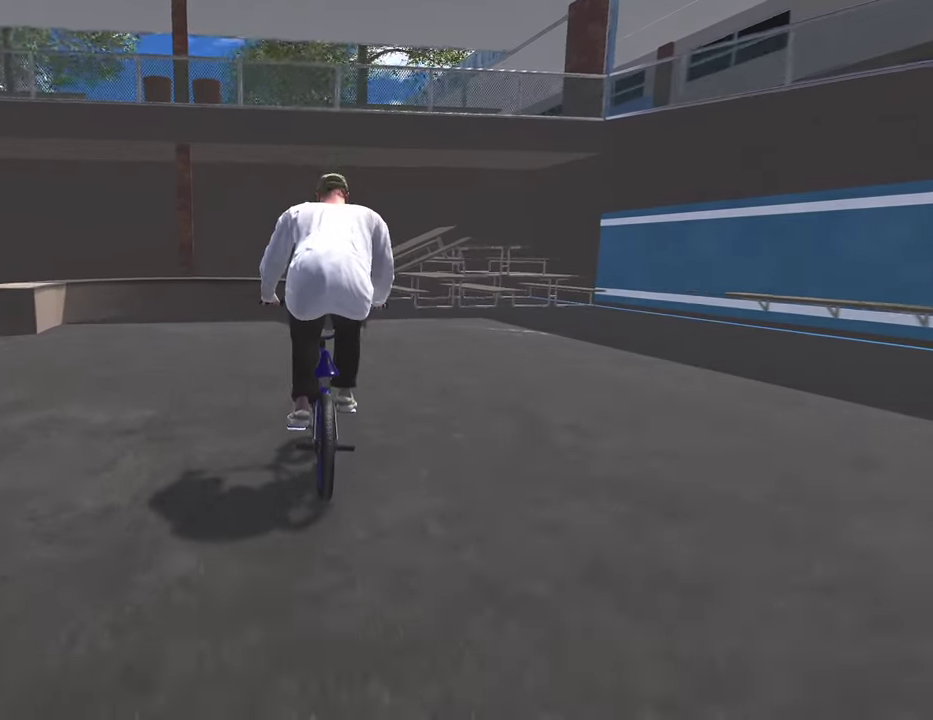
{"dt_ms": 400, "buttons": [], "left_stick": "center", "right_stick": "center", "events": [[50, "left_stick", "center"], [100, "right_stick", "up"], [250, "right_stick", "center"]]}
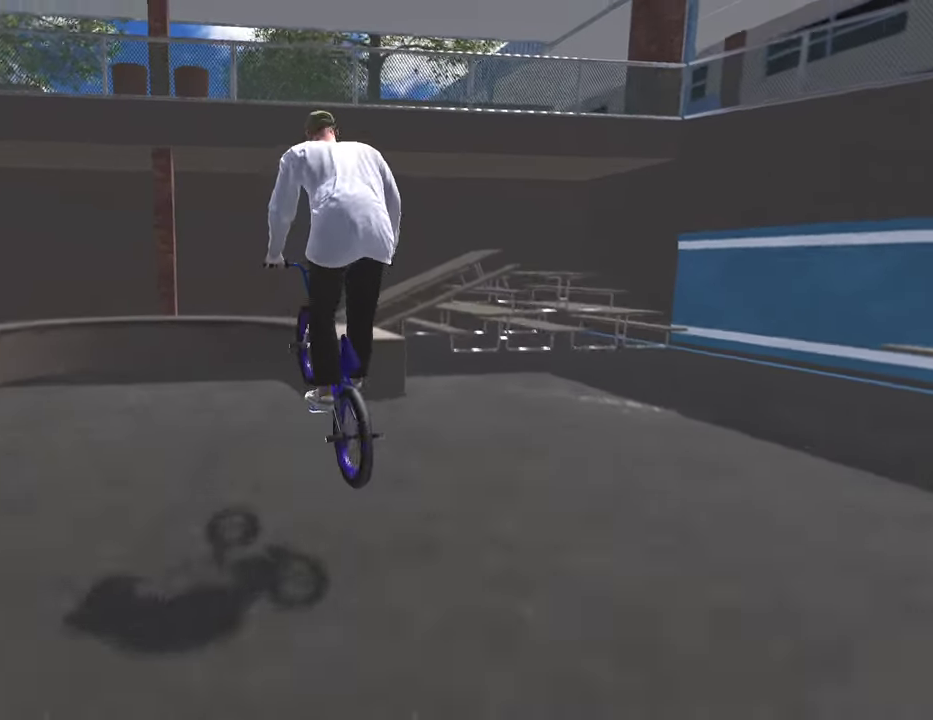
{"dt_ms": 500, "buttons": [], "left_stick": "center", "right_stick": "up", "events": [[100, "right_stick", "up"]]}
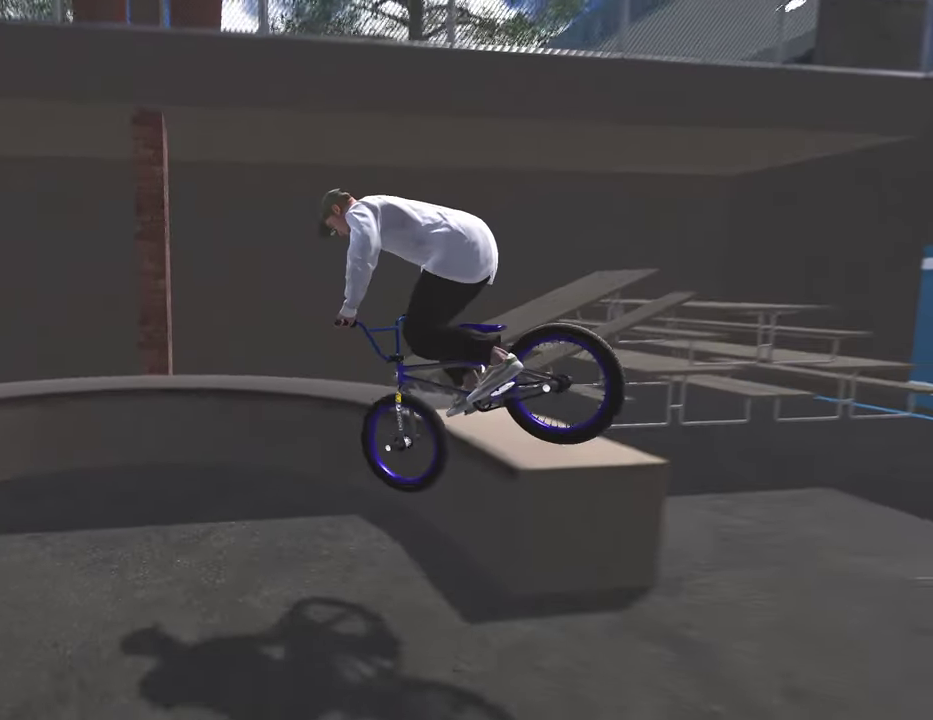
{"dt_ms": 500, "buttons": [], "left_stick": "center", "right_stick": "center", "events": [[33, "DPAD_DOWN", "down"], [150, "DPAD_DOWN", "up"], [250, "right_stick", "center"]]}
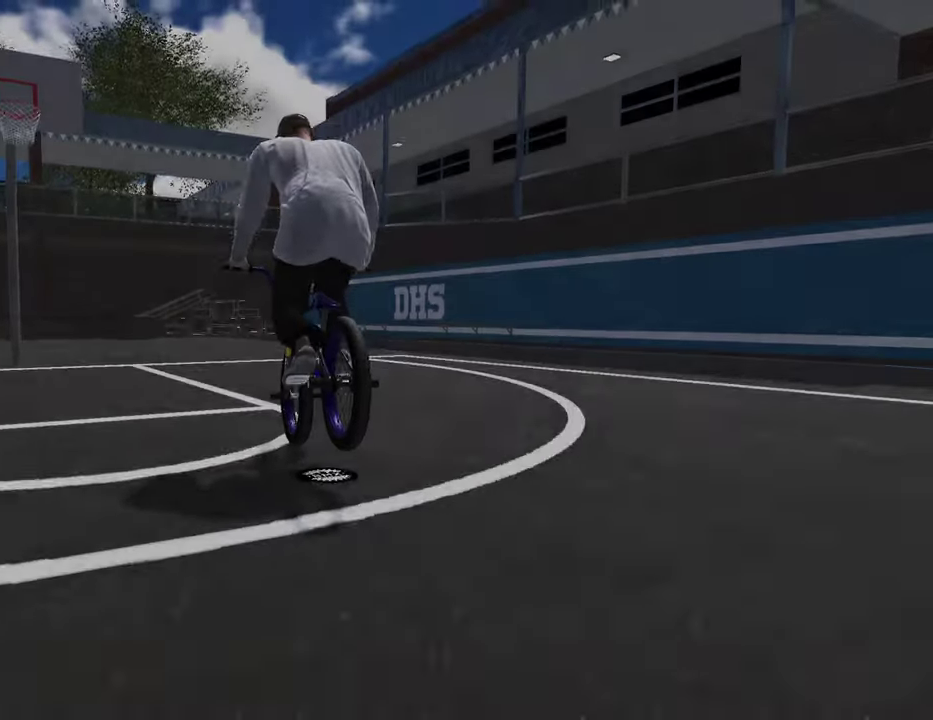
{"dt_ms": 300, "buttons": ["A"], "left_stick": "up", "right_stick": "center", "events": [[33, "A", "down"], [67, "left_stick", "up"], [133, "A", "up"], [250, "A", "down"]]}
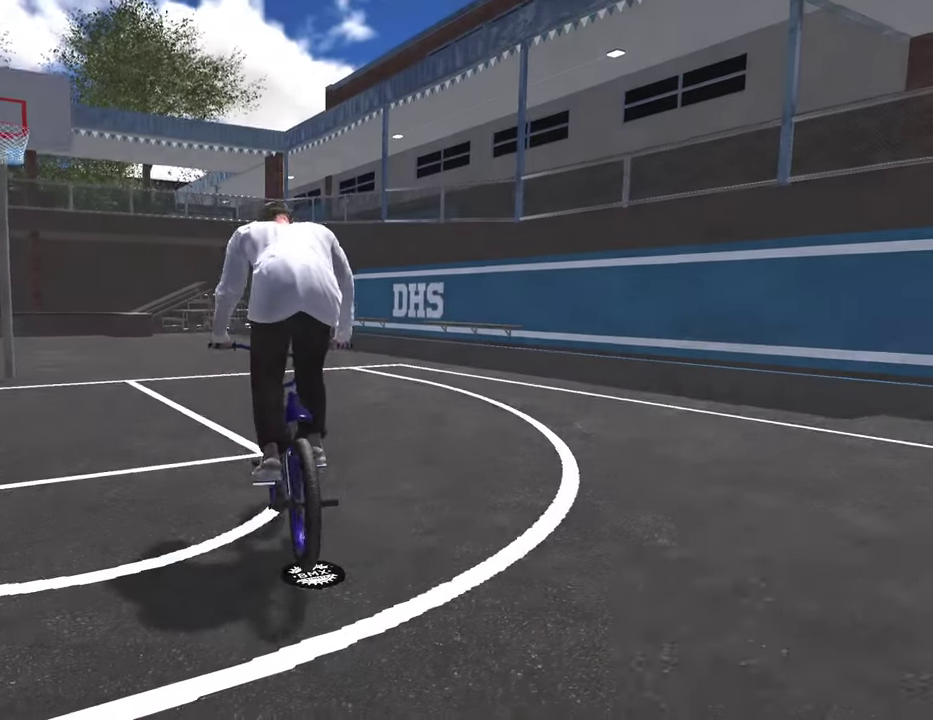
{"dt_ms": 800, "buttons": [], "left_stick": "up", "right_stick": "center", "events": [[67, "A", "up"], [150, "A", "down"], [233, "left_stick", "up-left"], [300, "A", "up"], [383, "A", "down"], [467, "left_stick", "up"], [517, "A", "up"], [617, "A", "down"], [717, "A", "up"]]}
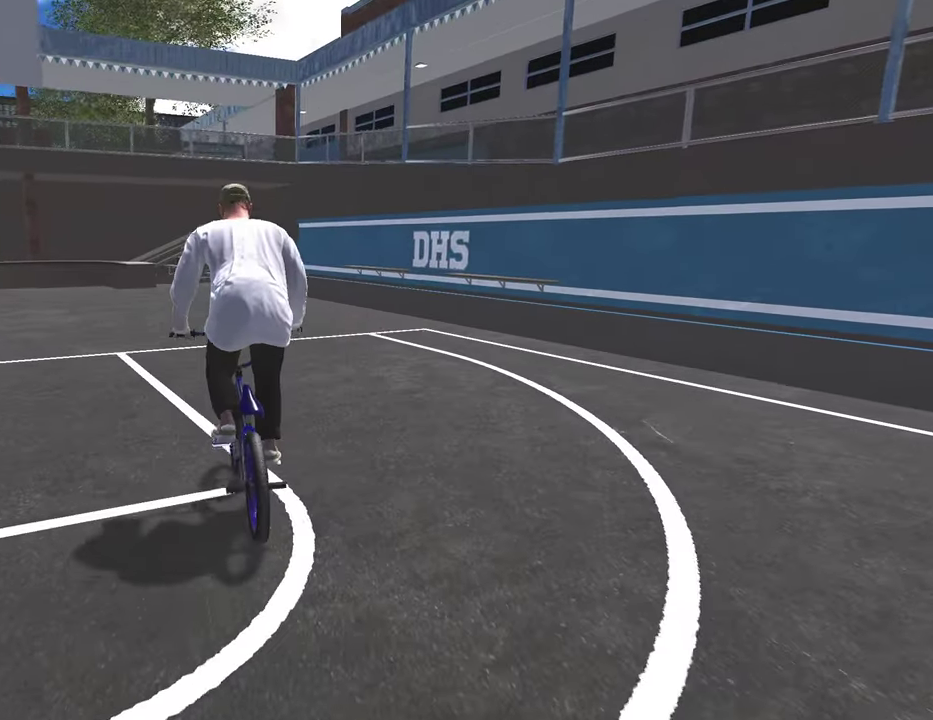
{"dt_ms": 400, "buttons": [], "left_stick": "up", "right_stick": "center", "events": [[17, "A", "down"], [117, "A", "up"], [233, "A", "down"], [317, "A", "up"]]}
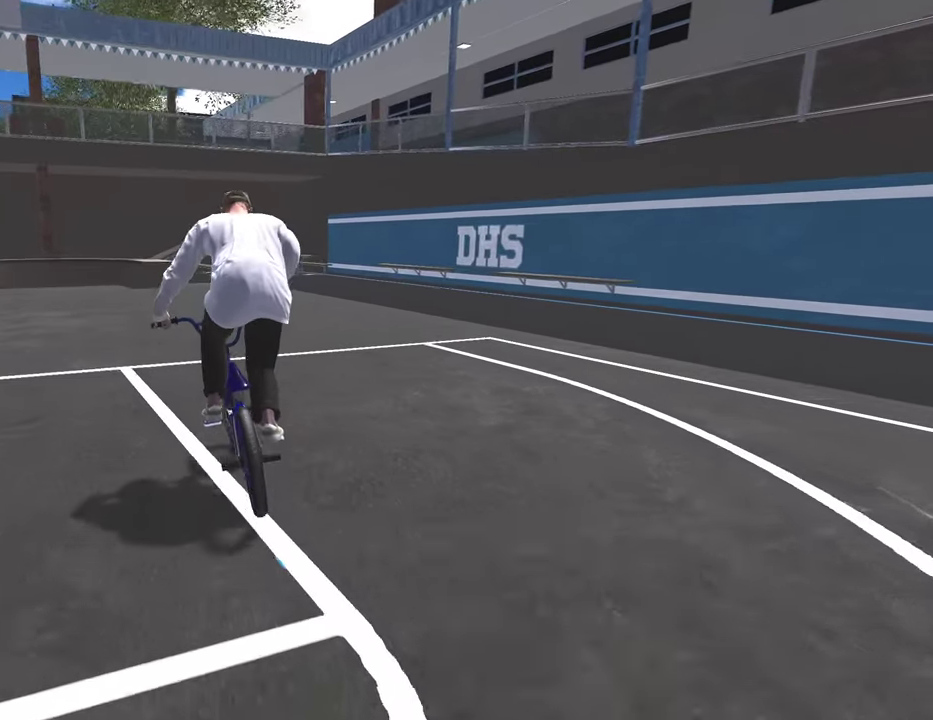
{"dt_ms": 400, "buttons": [], "left_stick": "center", "right_stick": "center", "events": [[33, "A", "down"], [133, "A", "up"], [233, "left_stick", "center"]]}
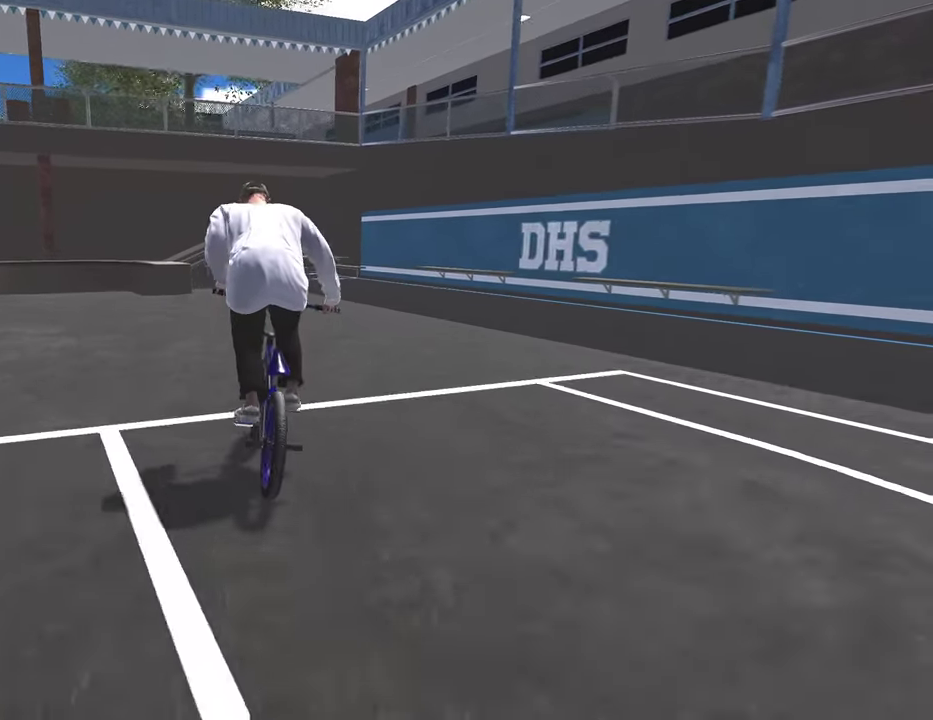
{"dt_ms": 600, "buttons": [], "left_stick": "center", "right_stick": "center", "events": [[100, "left_stick", "left"], [217, "left_stick", "center"]]}
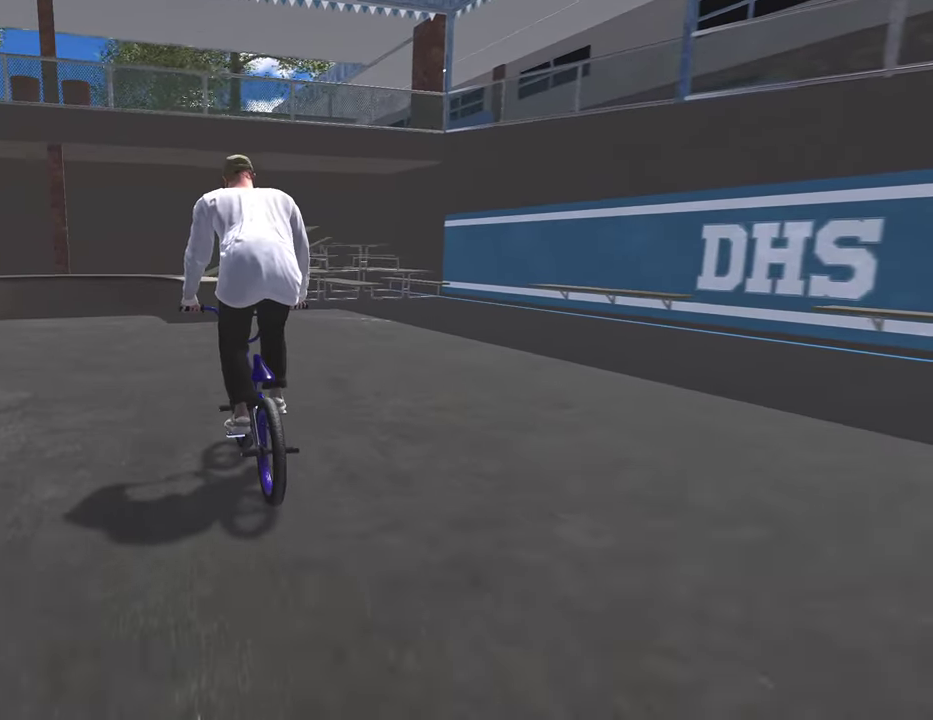
{"dt_ms": 500, "buttons": [], "left_stick": "center", "right_stick": "down", "events": [[200, "right_stick", "down"]]}
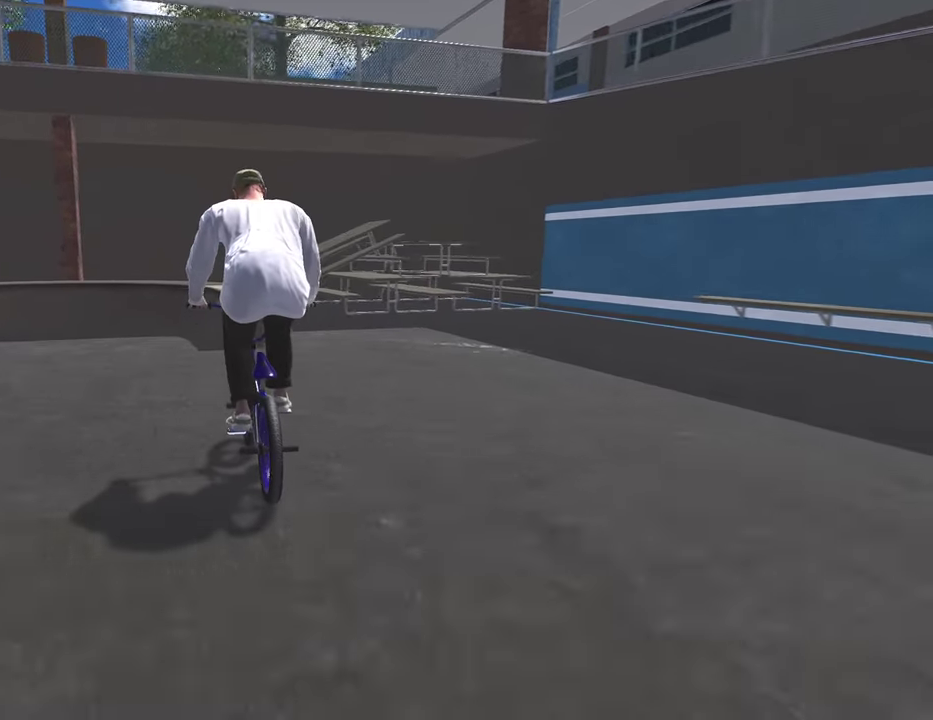
{"dt_ms": 400, "buttons": [], "left_stick": "center", "right_stick": "up", "events": [[133, "right_stick", "up"], [233, "right_stick", "center"], [383, "right_stick", "up"]]}
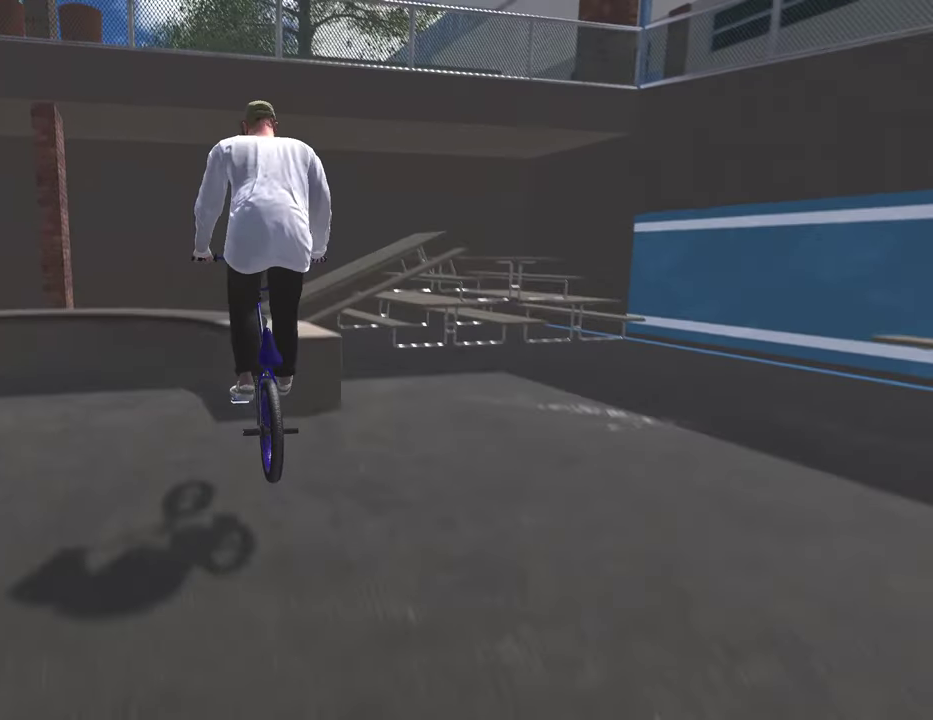
{"dt_ms": 600, "buttons": [], "left_stick": "right", "right_stick": "up", "events": [[383, "left_stick", "right"]]}
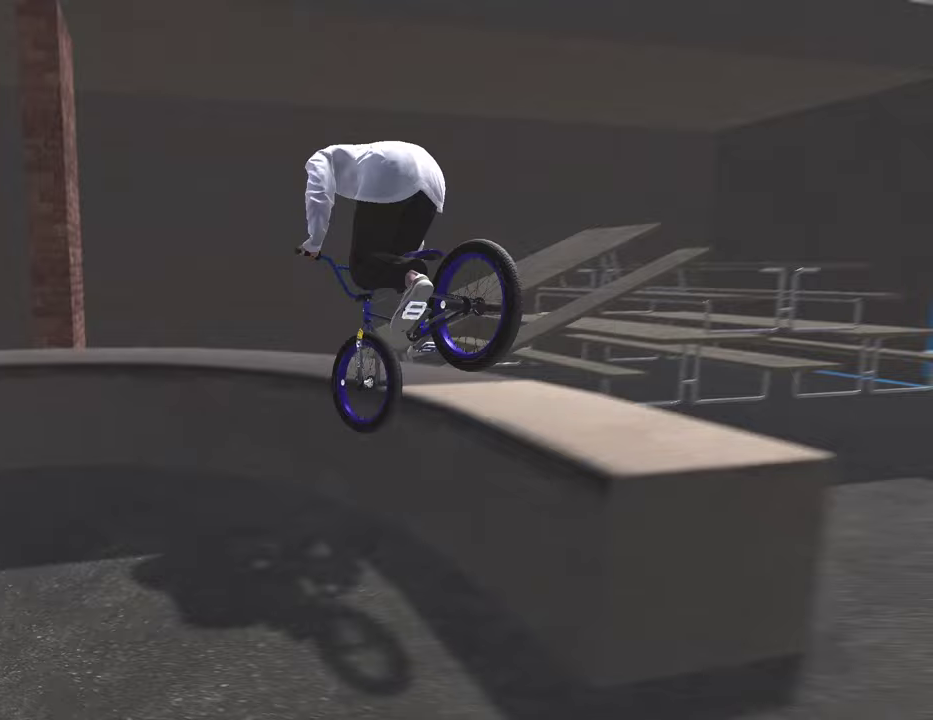
{"dt_ms": 600, "buttons": [], "left_stick": "right", "right_stick": "up", "events": []}
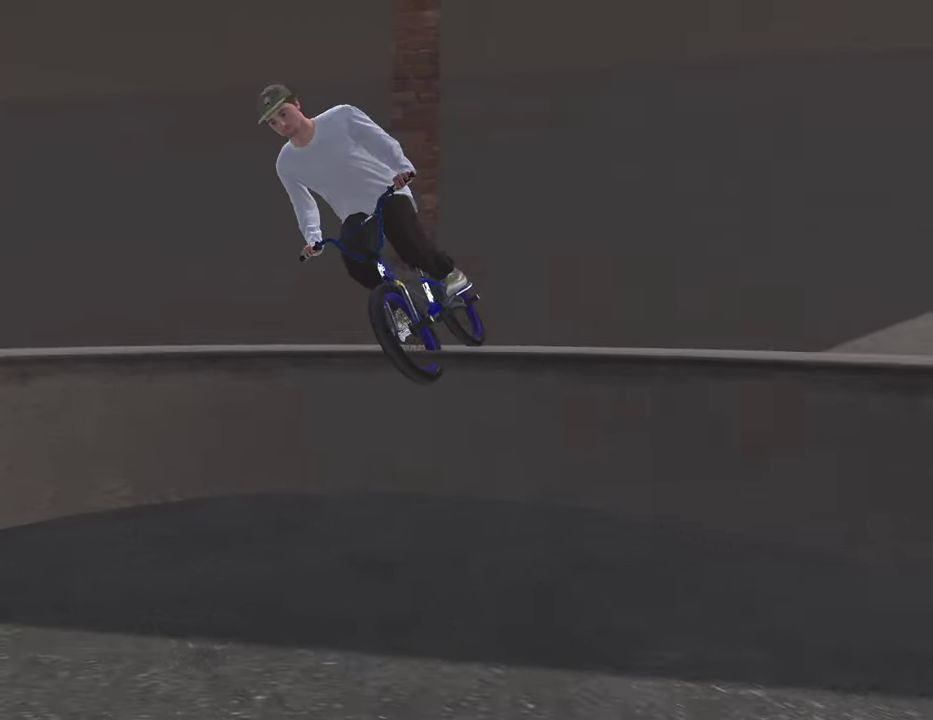
{"dt_ms": 400, "buttons": [], "left_stick": "right", "right_stick": "up", "events": []}
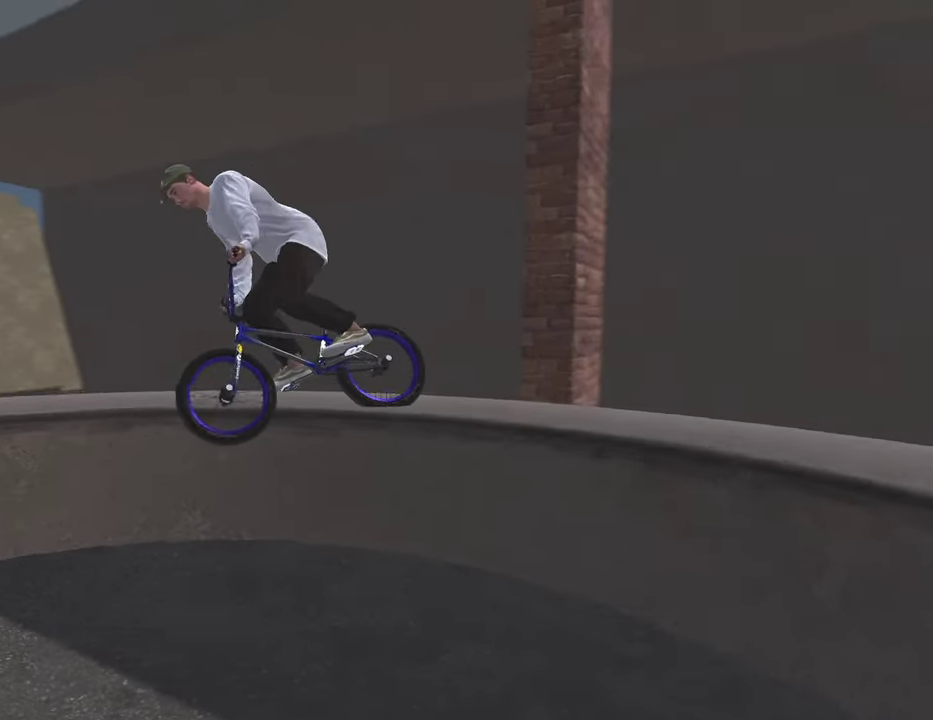
{"dt_ms": 400, "buttons": [], "left_stick": "right", "right_stick": "up", "events": [[200, "left_stick", "up-right"], [400, "left_stick", "right"]]}
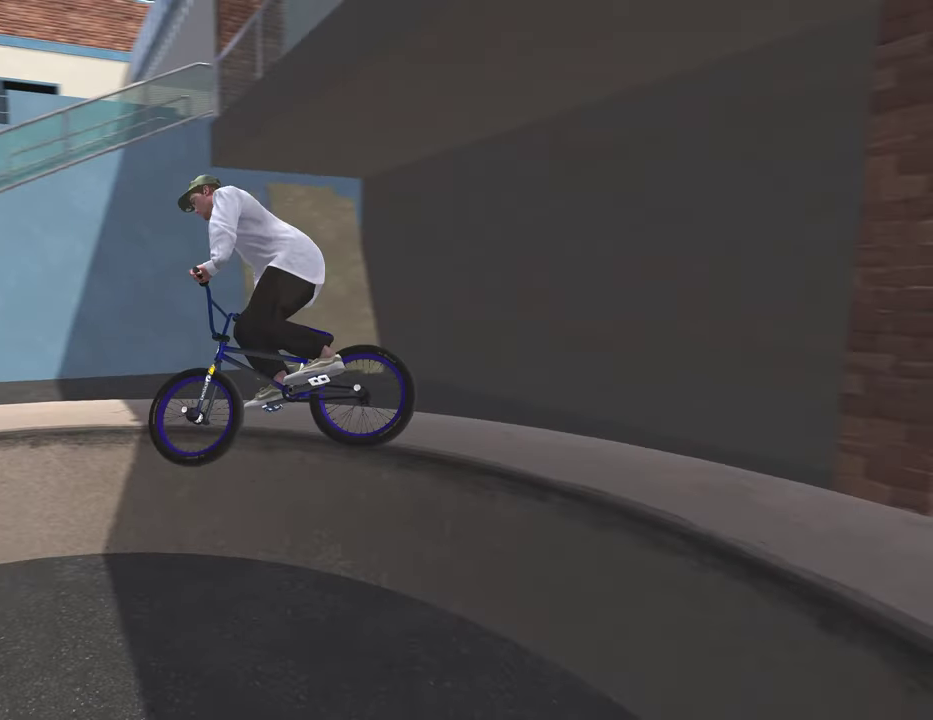
{"dt_ms": 600, "buttons": [], "left_stick": "up-right", "right_stick": "up", "events": [[250, "left_stick", "up-right"]]}
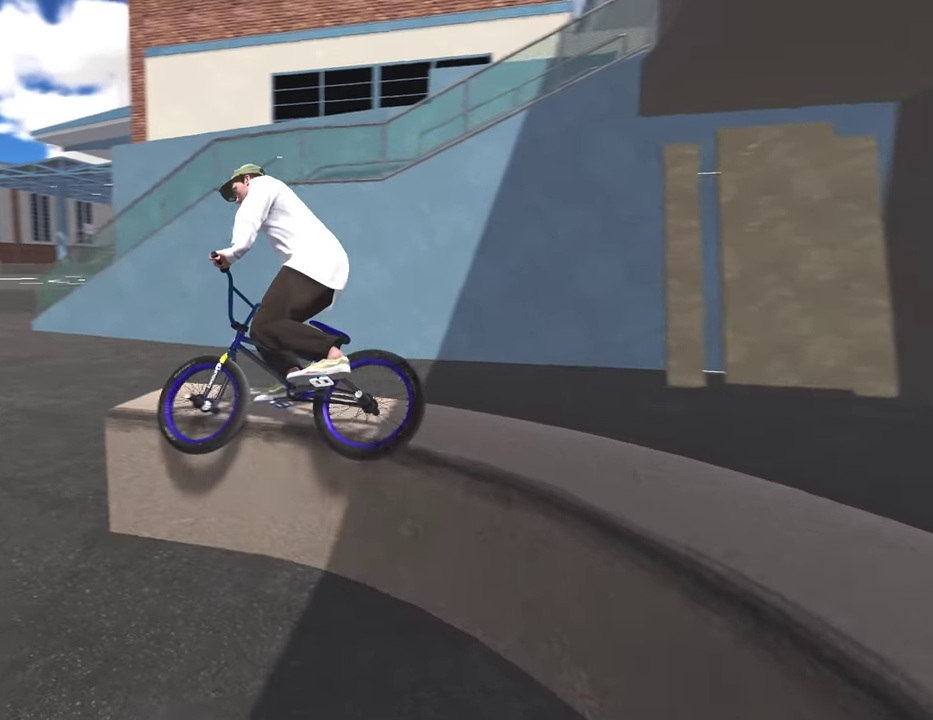
{"dt_ms": 500, "buttons": [], "left_stick": "center", "right_stick": "center", "events": [[50, "left_stick", "center"], [83, "right_stick", "center"], [217, "DPAD_DOWN", "down"], [333, "DPAD_DOWN", "up"]]}
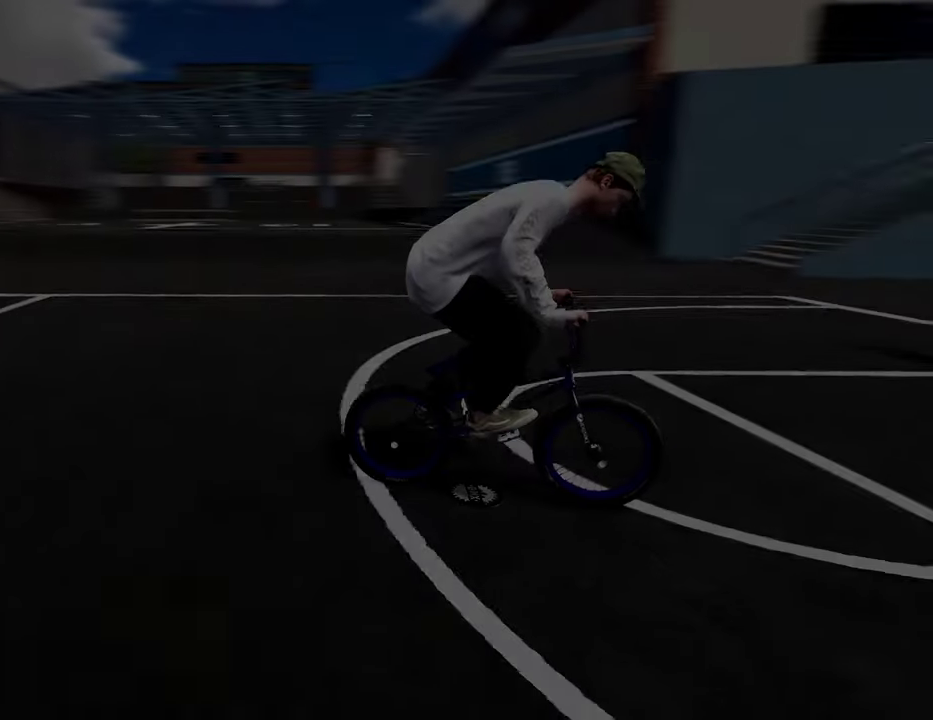
{"dt_ms": 500, "buttons": [], "left_stick": "up", "right_stick": "center", "events": [[17, "A", "down"], [100, "left_stick", "up"], [167, "A", "up"], [283, "A", "down"], [417, "A", "up"]]}
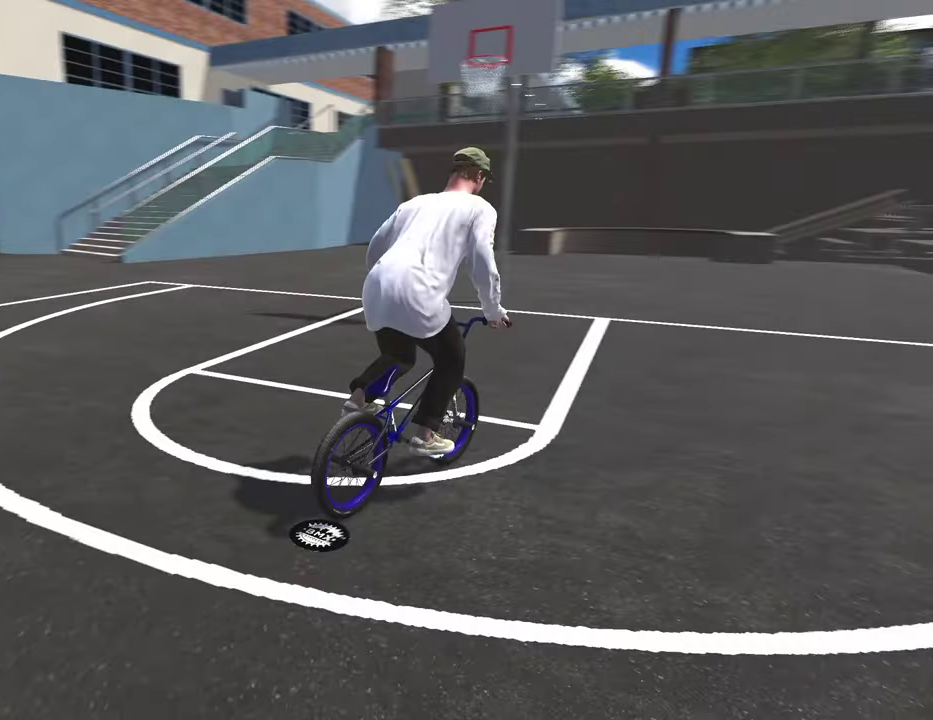
{"dt_ms": 400, "buttons": [], "left_stick": "up", "right_stick": "center", "events": [[17, "A", "down"], [133, "A", "up"], [233, "A", "down"], [350, "A", "up"]]}
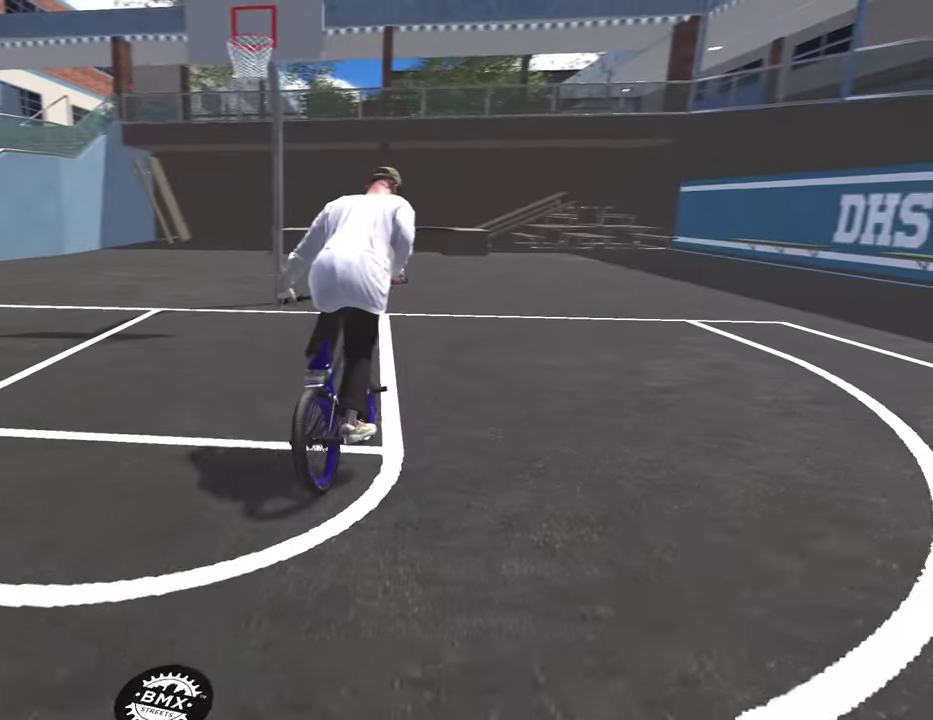
{"dt_ms": 800, "buttons": [], "left_stick": "center", "right_stick": "center", "events": [[33, "A", "down"], [150, "A", "up"], [250, "A", "down"], [350, "left_stick", "up-left"], [367, "A", "up"], [483, "left_stick", "center"]]}
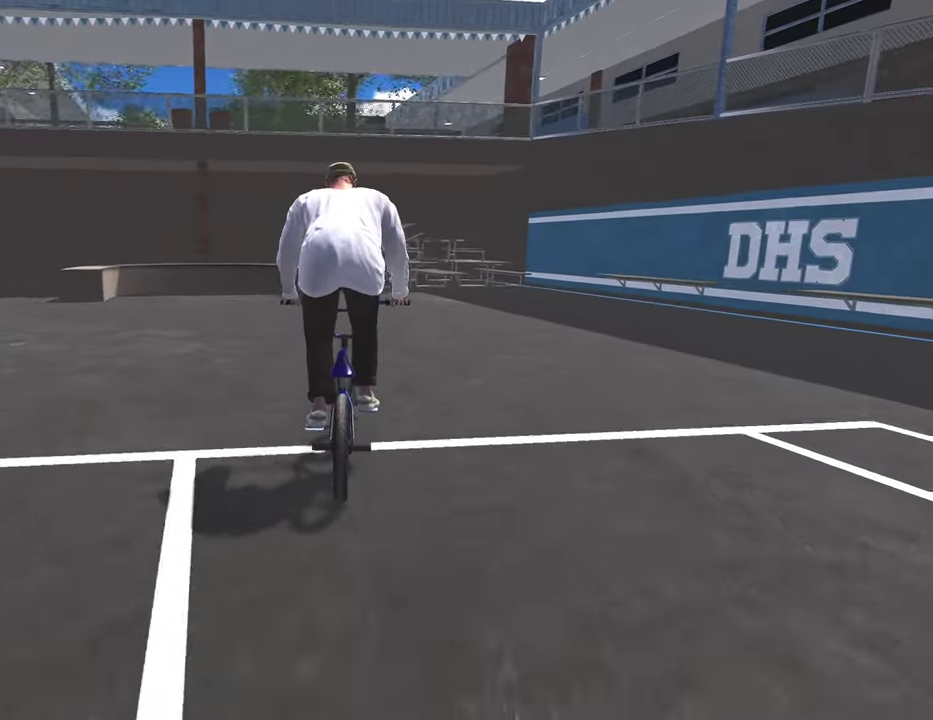
{"dt_ms": 300, "buttons": [], "left_stick": "center", "right_stick": "center", "events": [[50, "left_stick", "left"], [183, "left_stick", "center"]]}
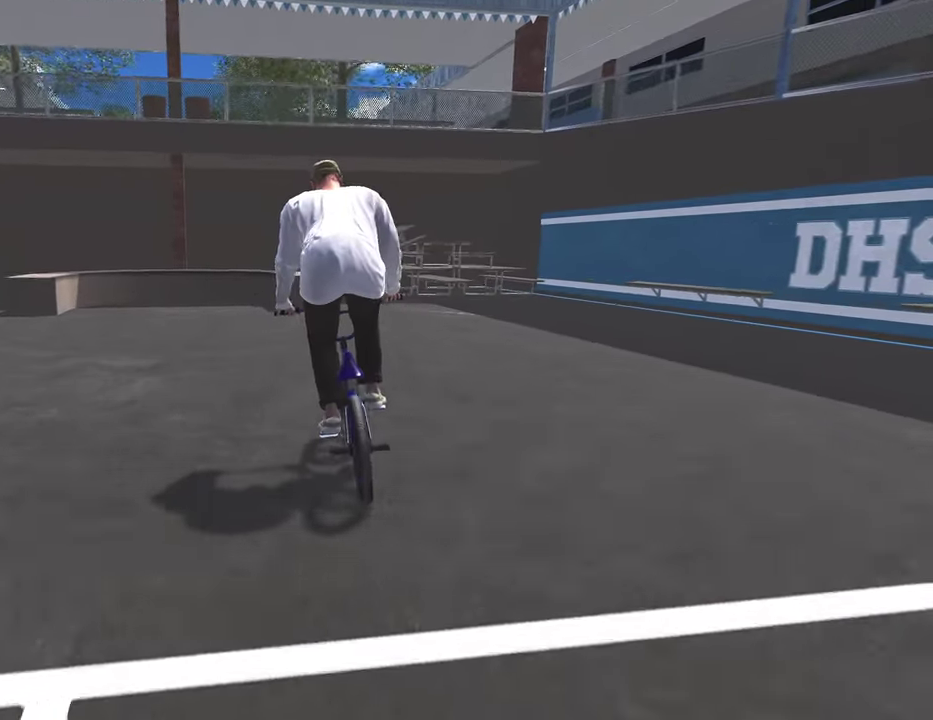
{"dt_ms": 500, "buttons": [], "left_stick": "center", "right_stick": "down", "events": [[217, "left_stick", "left"], [317, "left_stick", "center"], [333, "right_stick", "down"]]}
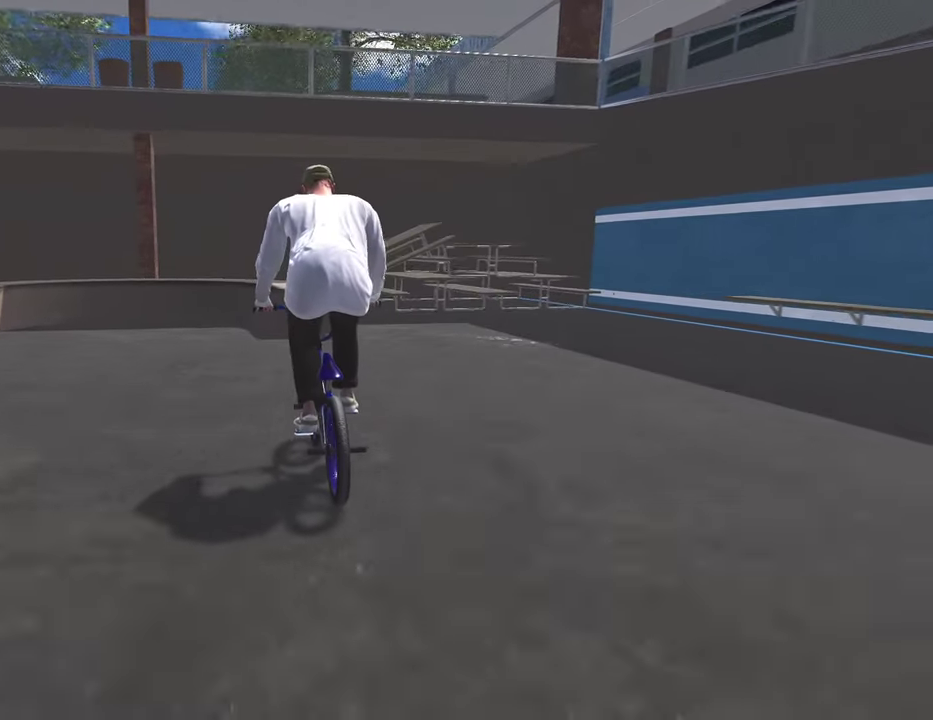
{"dt_ms": 600, "buttons": [], "left_stick": "center", "right_stick": "up", "events": [[250, "right_stick", "up"], [317, "right_stick", "center"], [500, "right_stick", "up"]]}
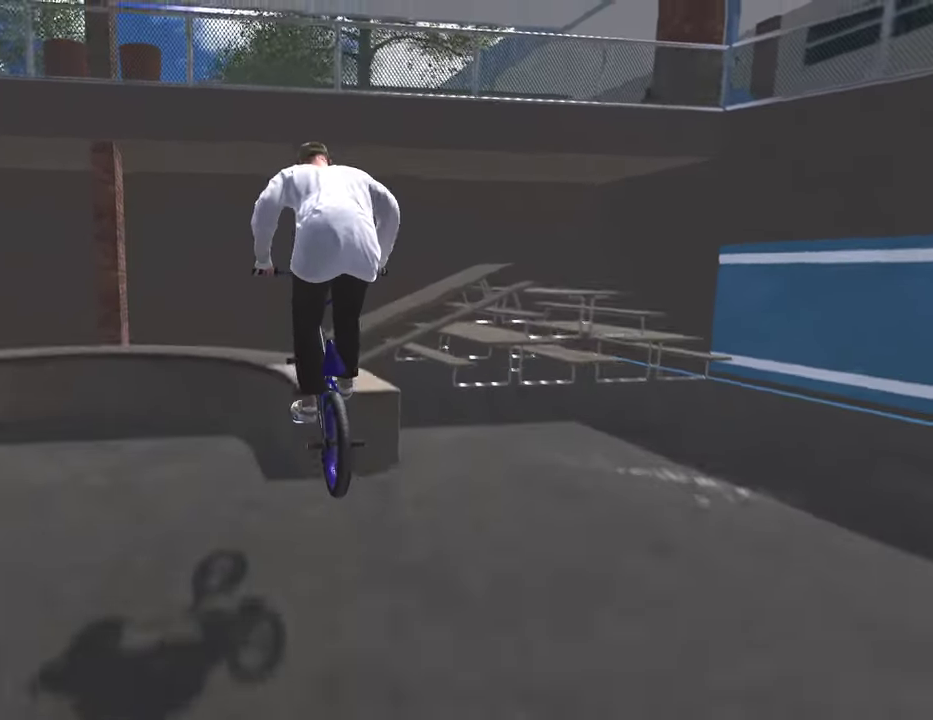
{"dt_ms": 400, "buttons": [], "left_stick": "center", "right_stick": "up", "events": []}
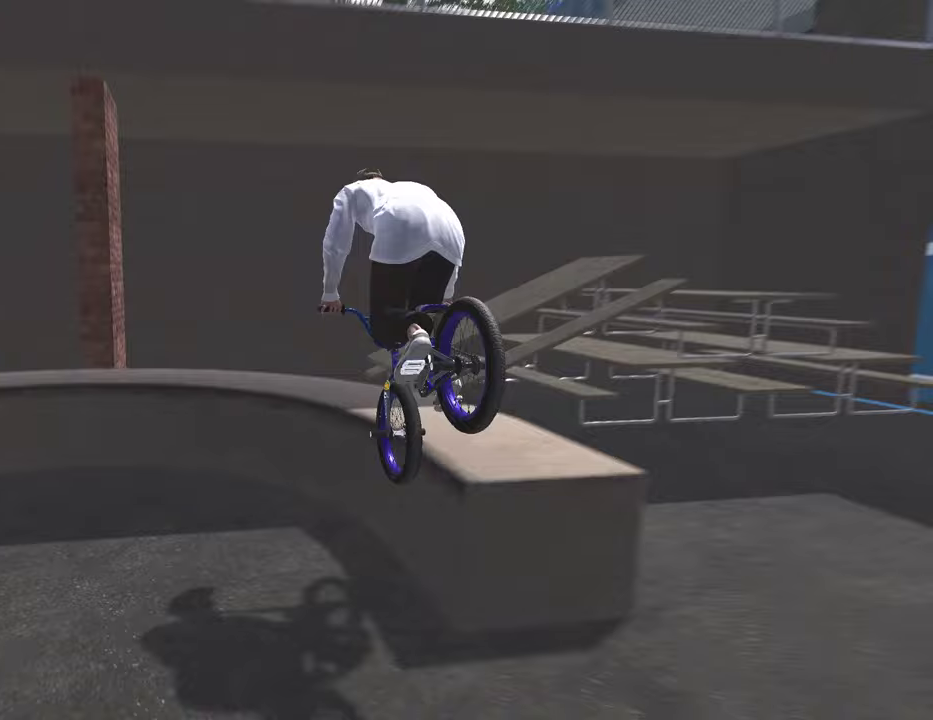
{"dt_ms": 400, "buttons": ["L2"], "left_stick": "right", "right_stick": "up", "events": [[100, "left_stick", "right"], [200, "L2", "down"]]}
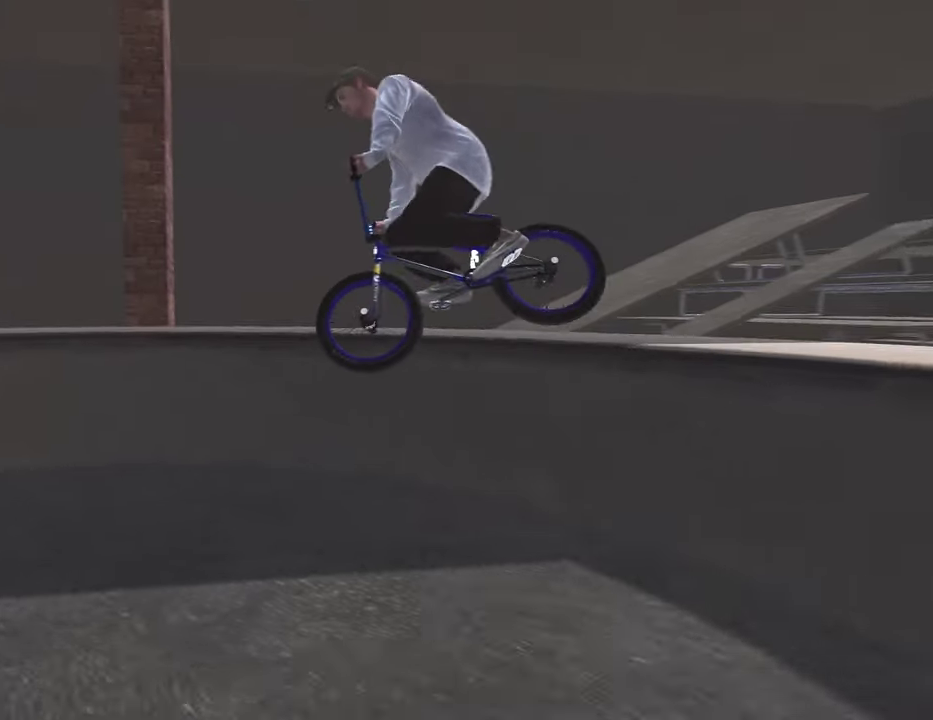
{"dt_ms": 600, "buttons": [], "left_stick": "right", "right_stick": "up", "events": [[333, "L2", "up"], [350, "left_stick", "up-right"], [517, "L2", "down"], [517, "left_stick", "right"], [600, "L2", "up"]]}
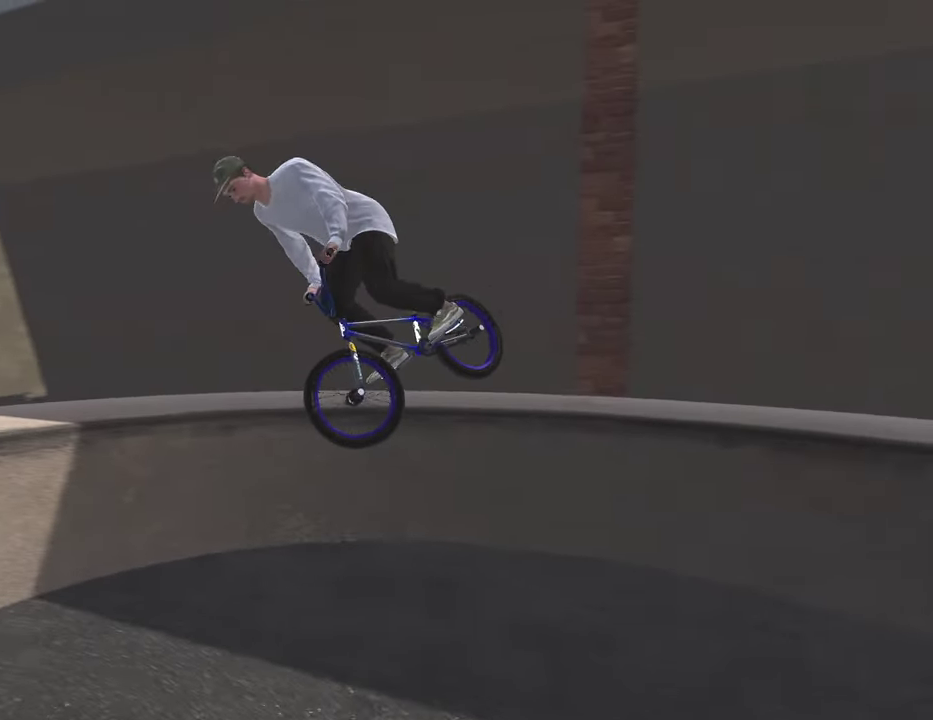
{"dt_ms": 300, "buttons": ["L2"], "left_stick": "right", "right_stick": "up", "events": [[67, "L2", "down"]]}